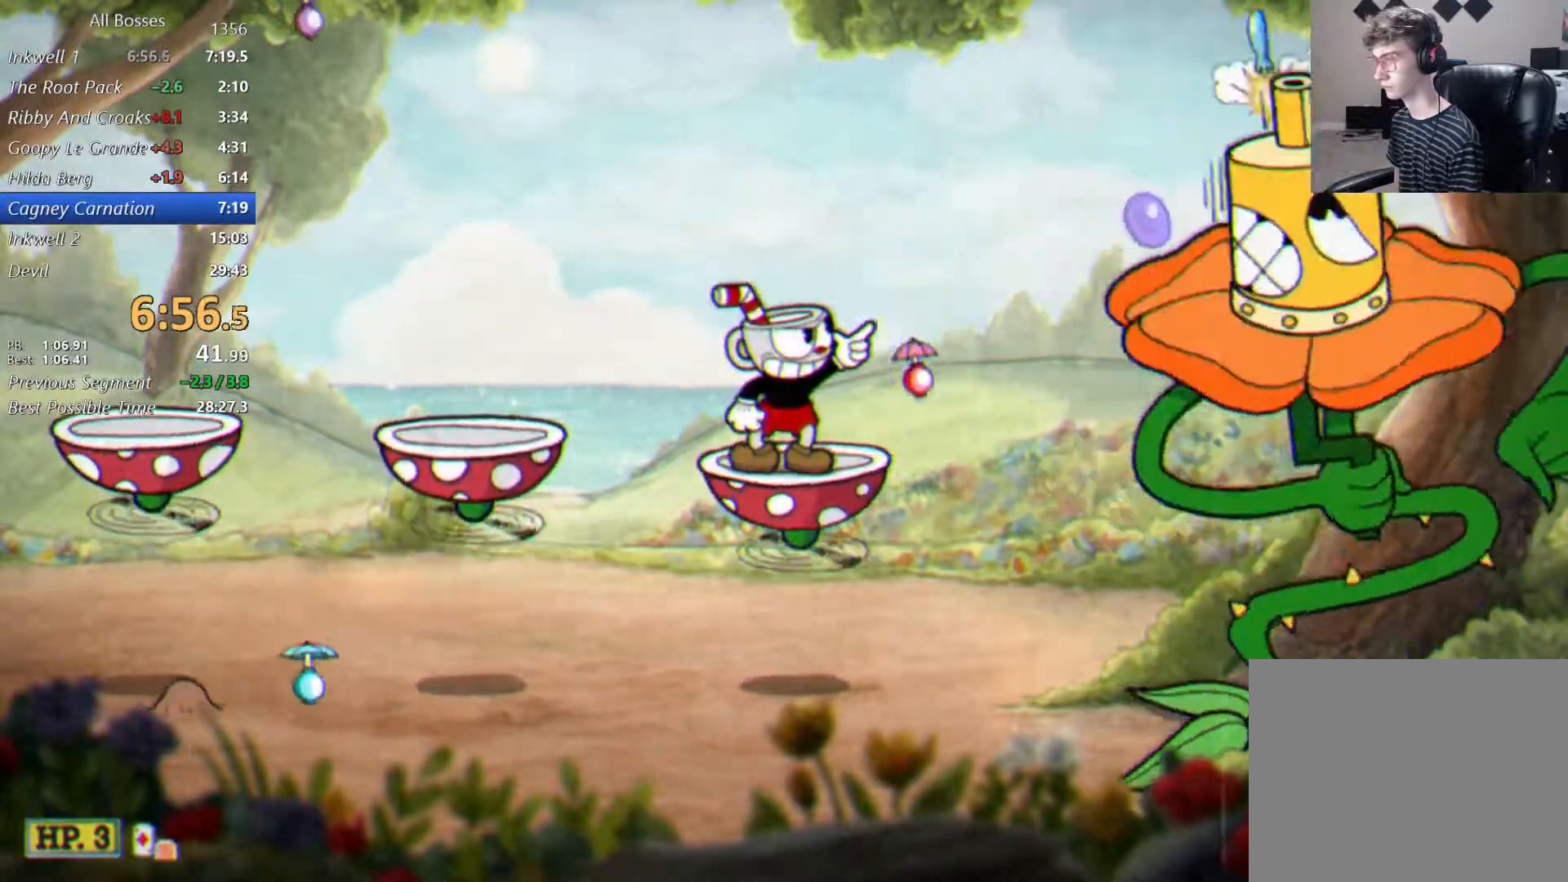
Gameplay with a controller (Xbox layout); each line is a JSON object with the inputs held at the frame after it. "events" lists button and stick changes between this image and that frame as [ms after this image, input, new state], when the widget could be followed in between.
{"buttons": ["L2", "R1"], "left_stick": "up-right", "right_stick": "center", "events": []}
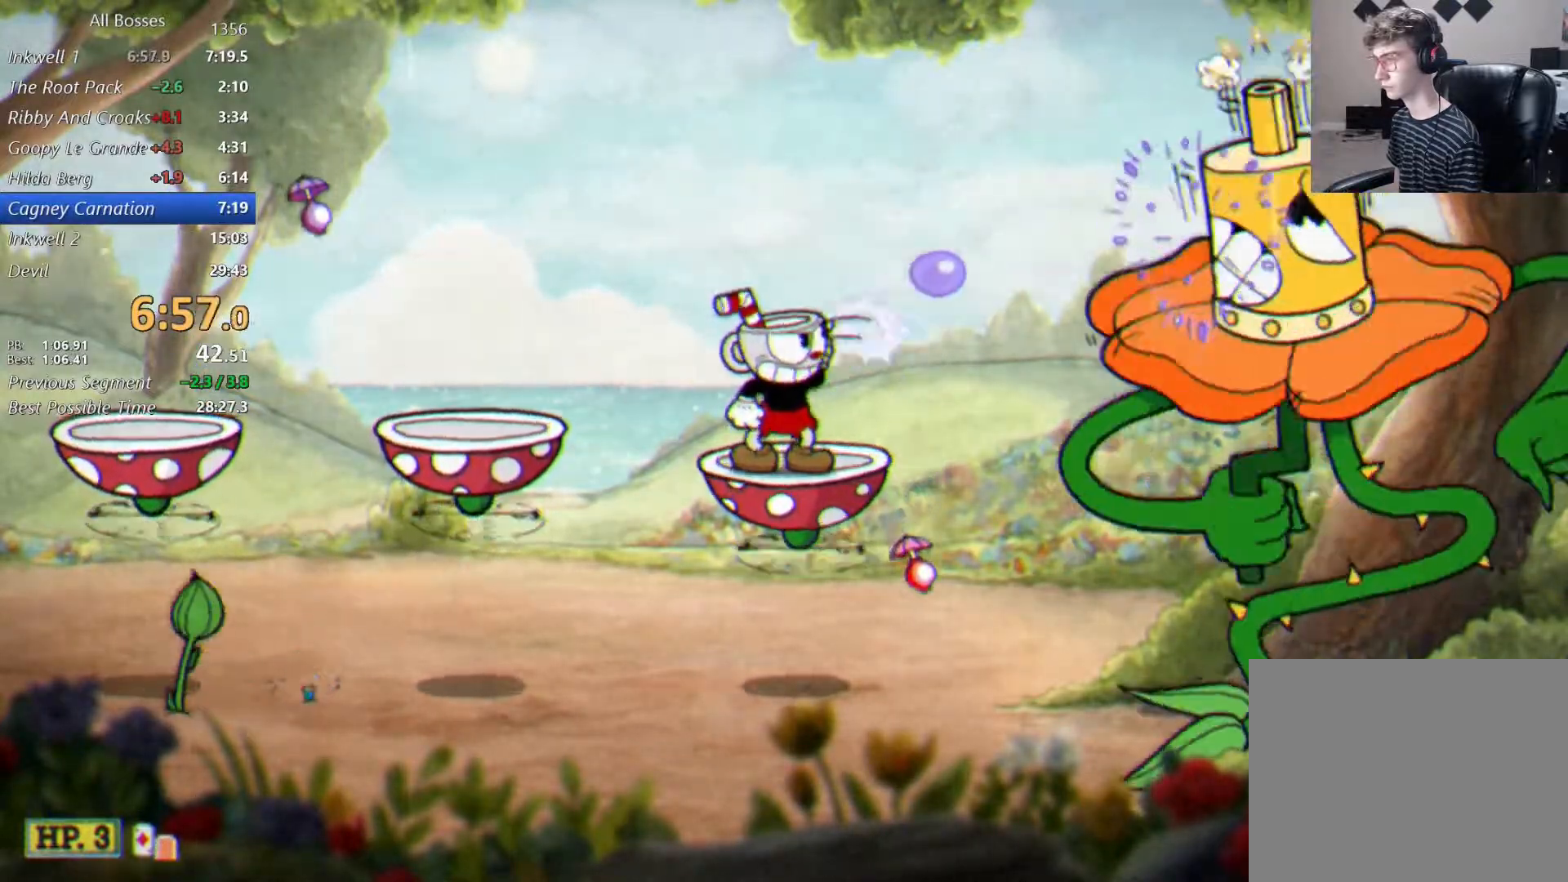
{"buttons": ["L2", "R1"], "left_stick": "up-right", "right_stick": "center", "events": []}
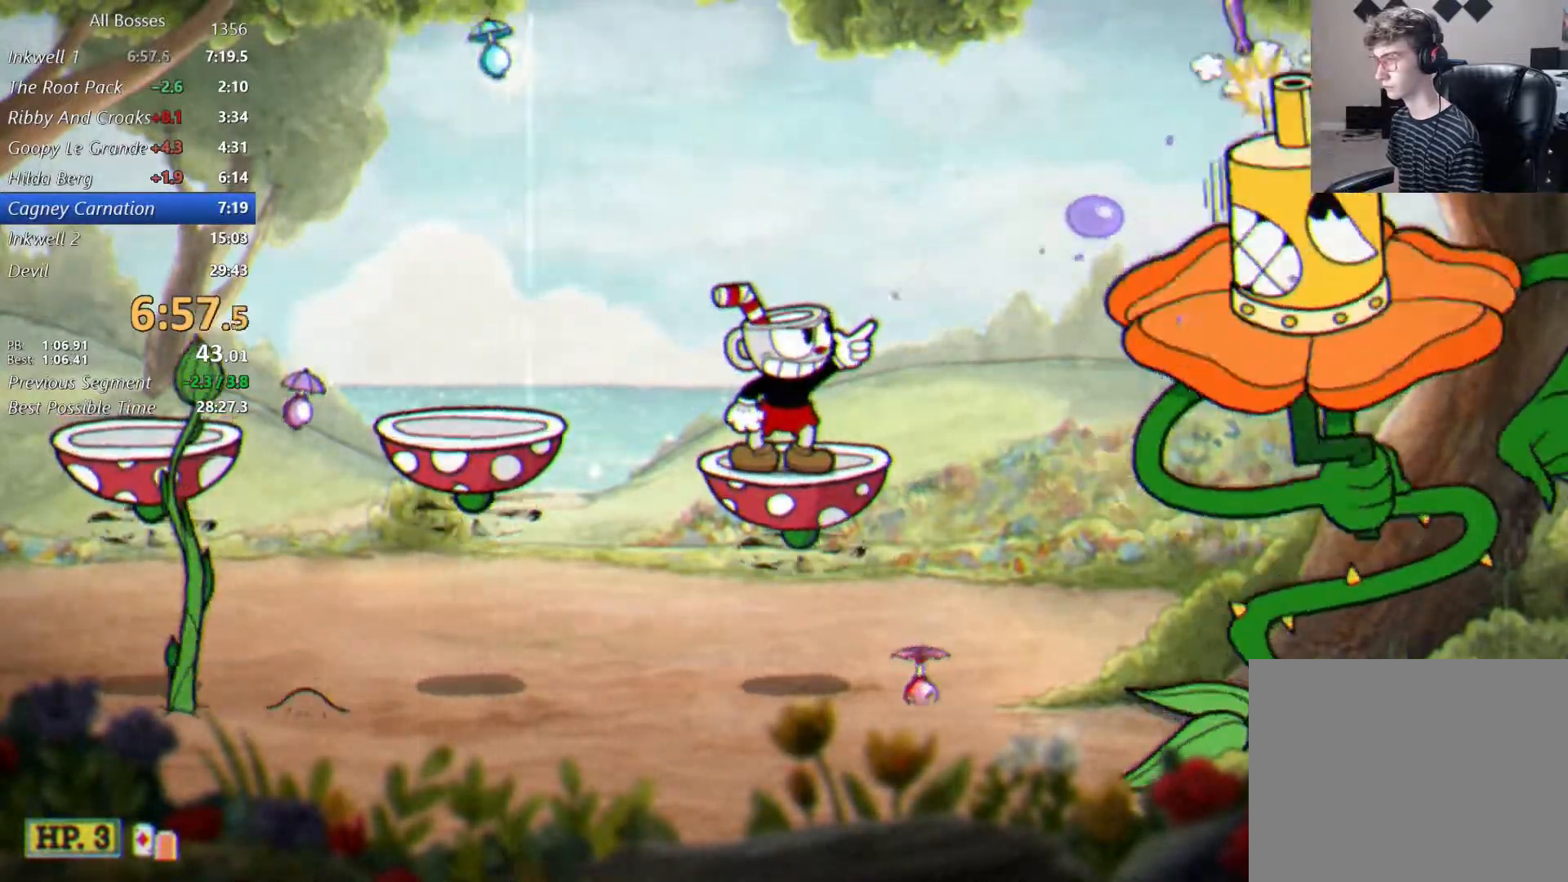
{"buttons": ["L2", "R1"], "left_stick": "up-right", "right_stick": "center", "events": []}
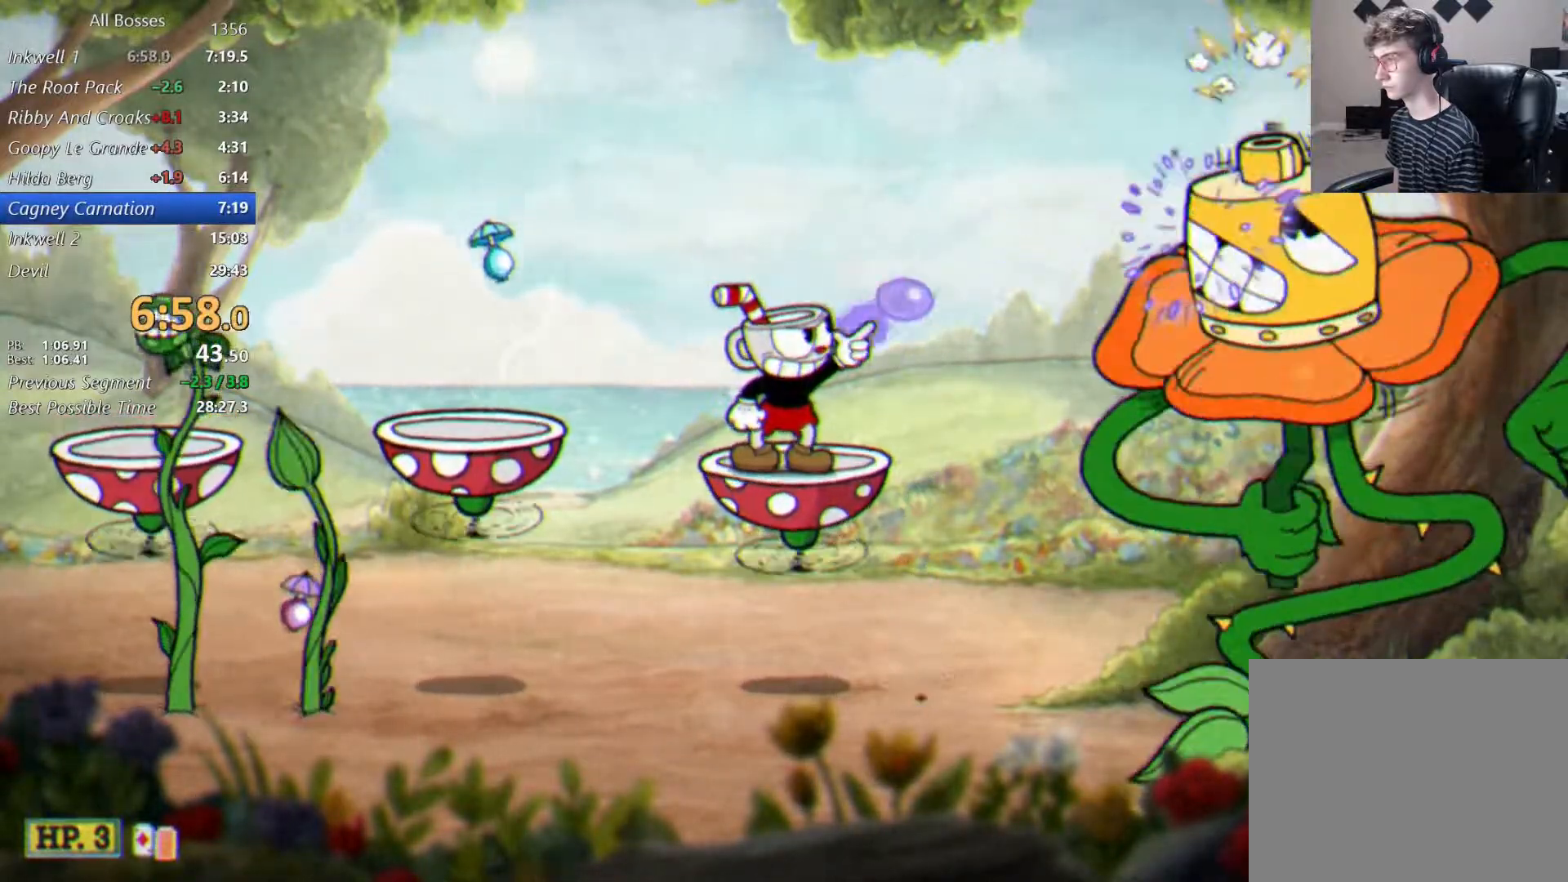
{"buttons": ["L2", "R1"], "left_stick": "up-right", "right_stick": "center", "events": []}
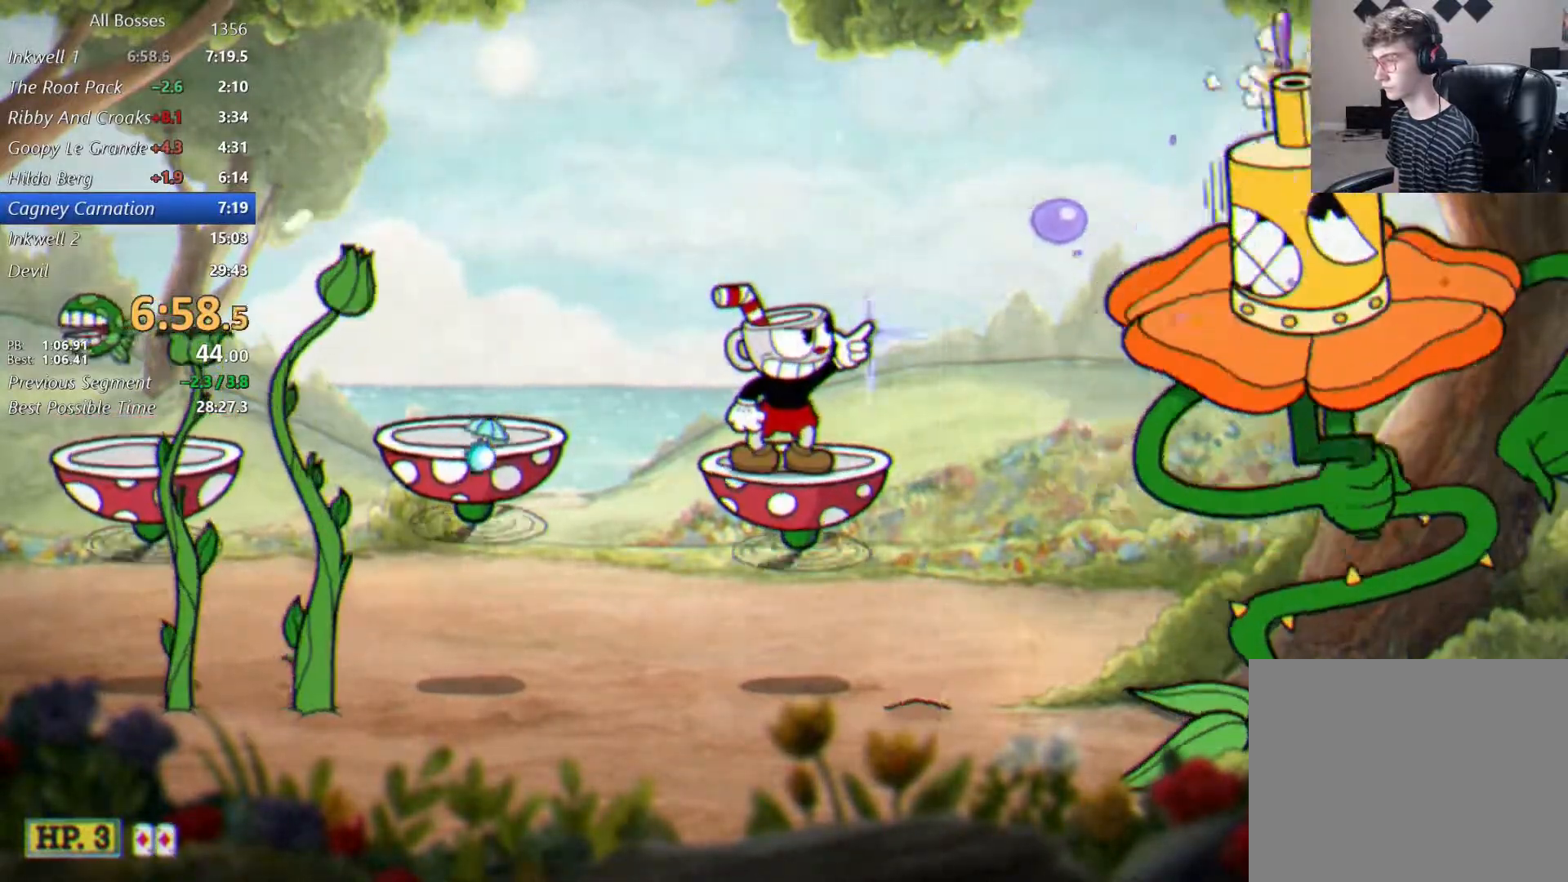
{"buttons": ["L2", "R1"], "left_stick": "up-right", "right_stick": "center", "events": []}
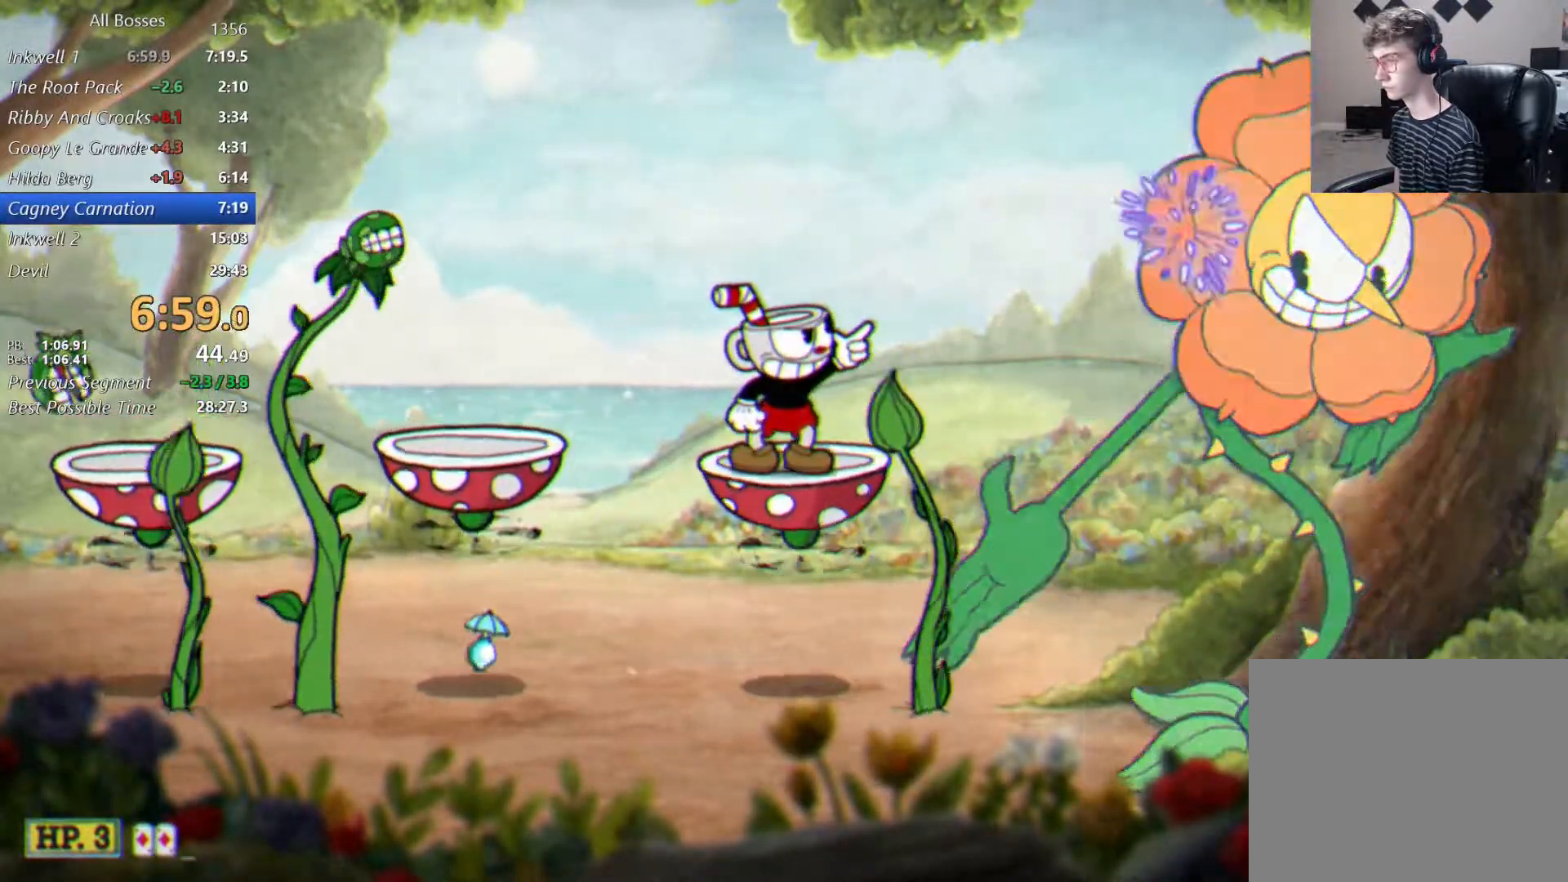
{"buttons": ["L2", "R1"], "left_stick": "up-right", "right_stick": "center", "events": []}
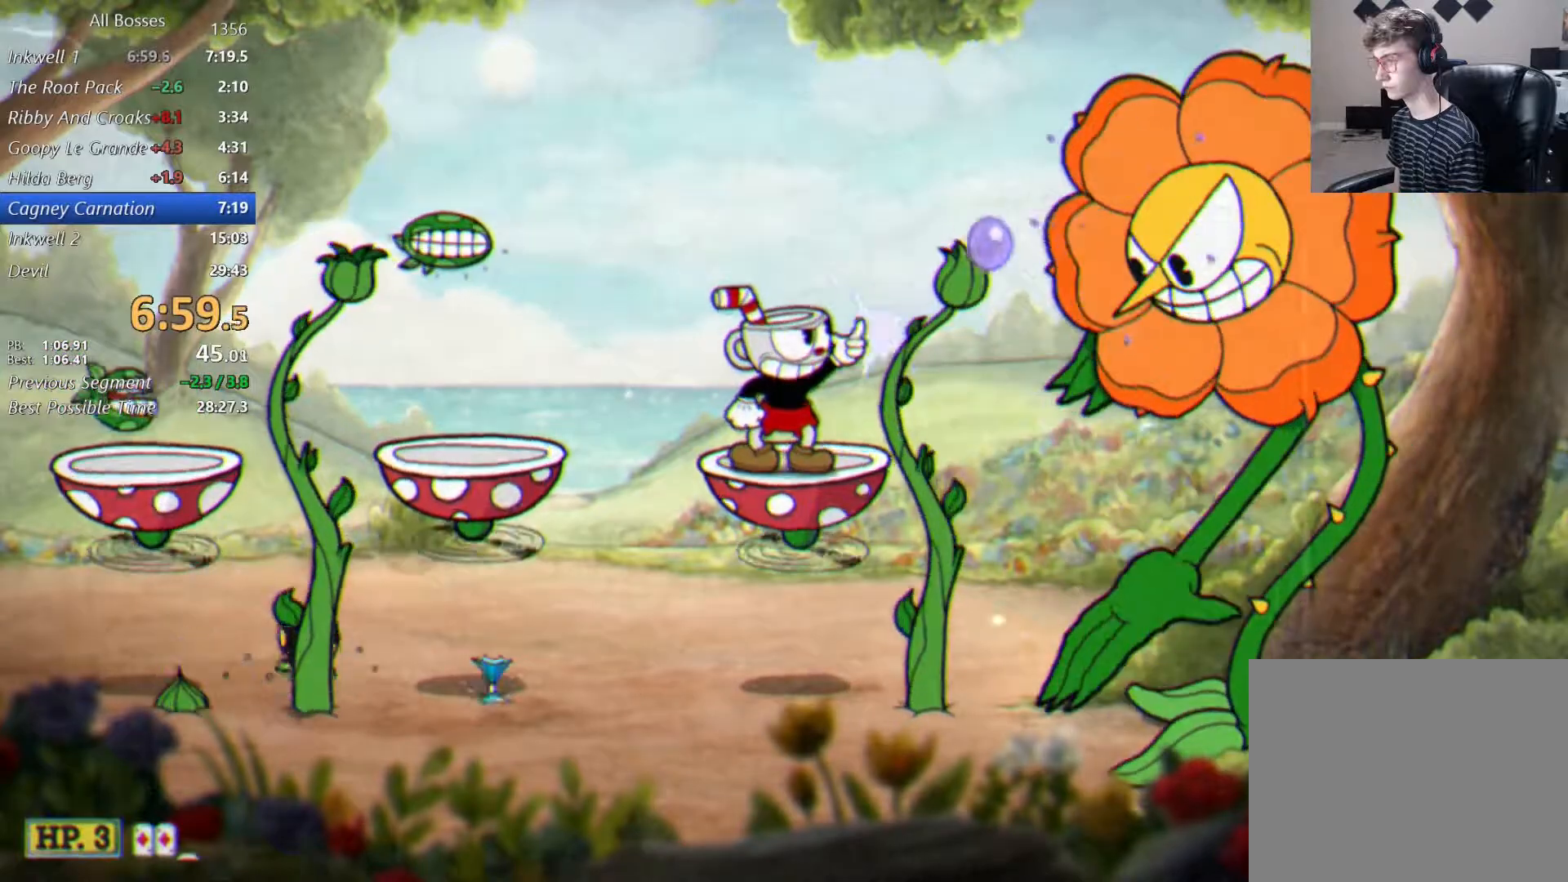
{"buttons": ["L2", "R1"], "left_stick": "up-left", "right_stick": "center", "events": [[100, "left_stick", "up-left"]]}
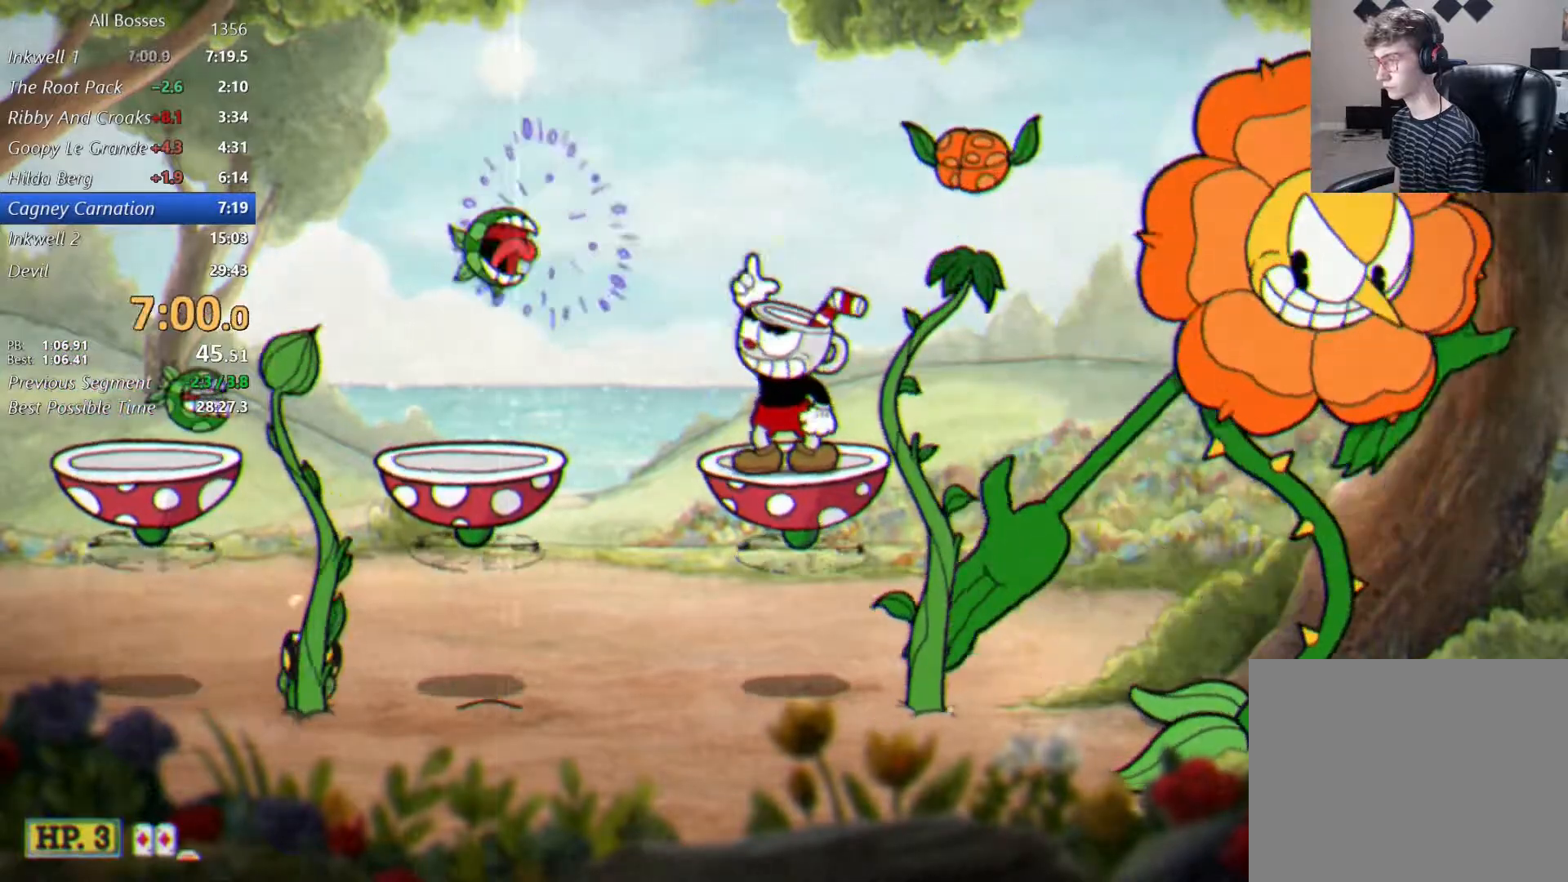
{"buttons": ["L2", "R1"], "left_stick": "up-right", "right_stick": "center", "events": [[33, "left_stick", "up-right"]]}
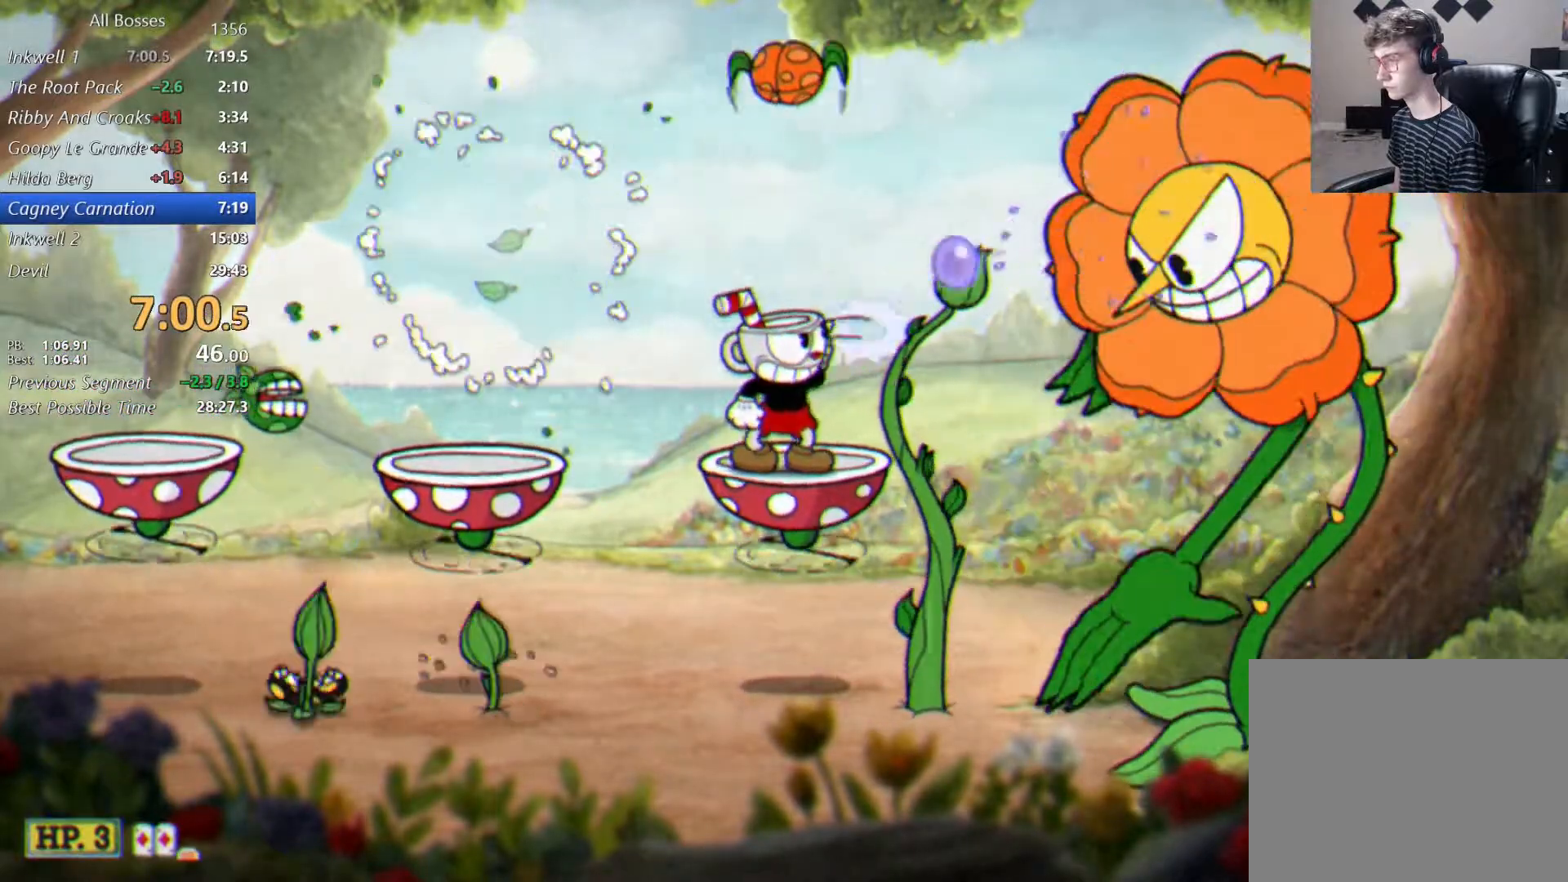
{"buttons": ["L2", "R1"], "left_stick": "up-right", "right_stick": "center", "events": []}
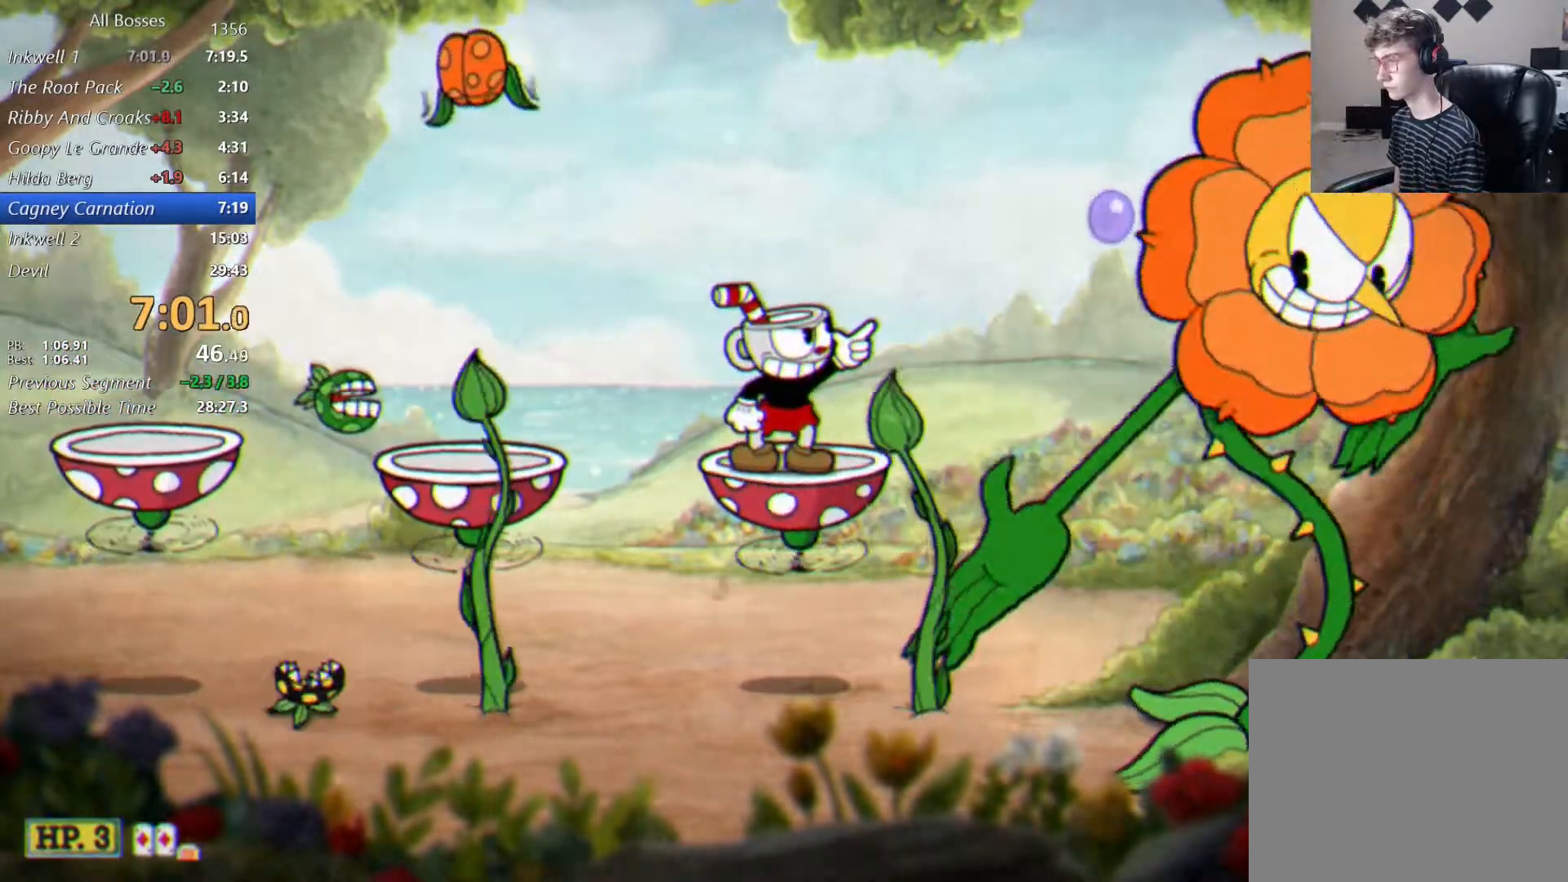
{"buttons": ["L2", "R1"], "left_stick": "left", "right_stick": "center", "events": [[467, "left_stick", "left"]]}
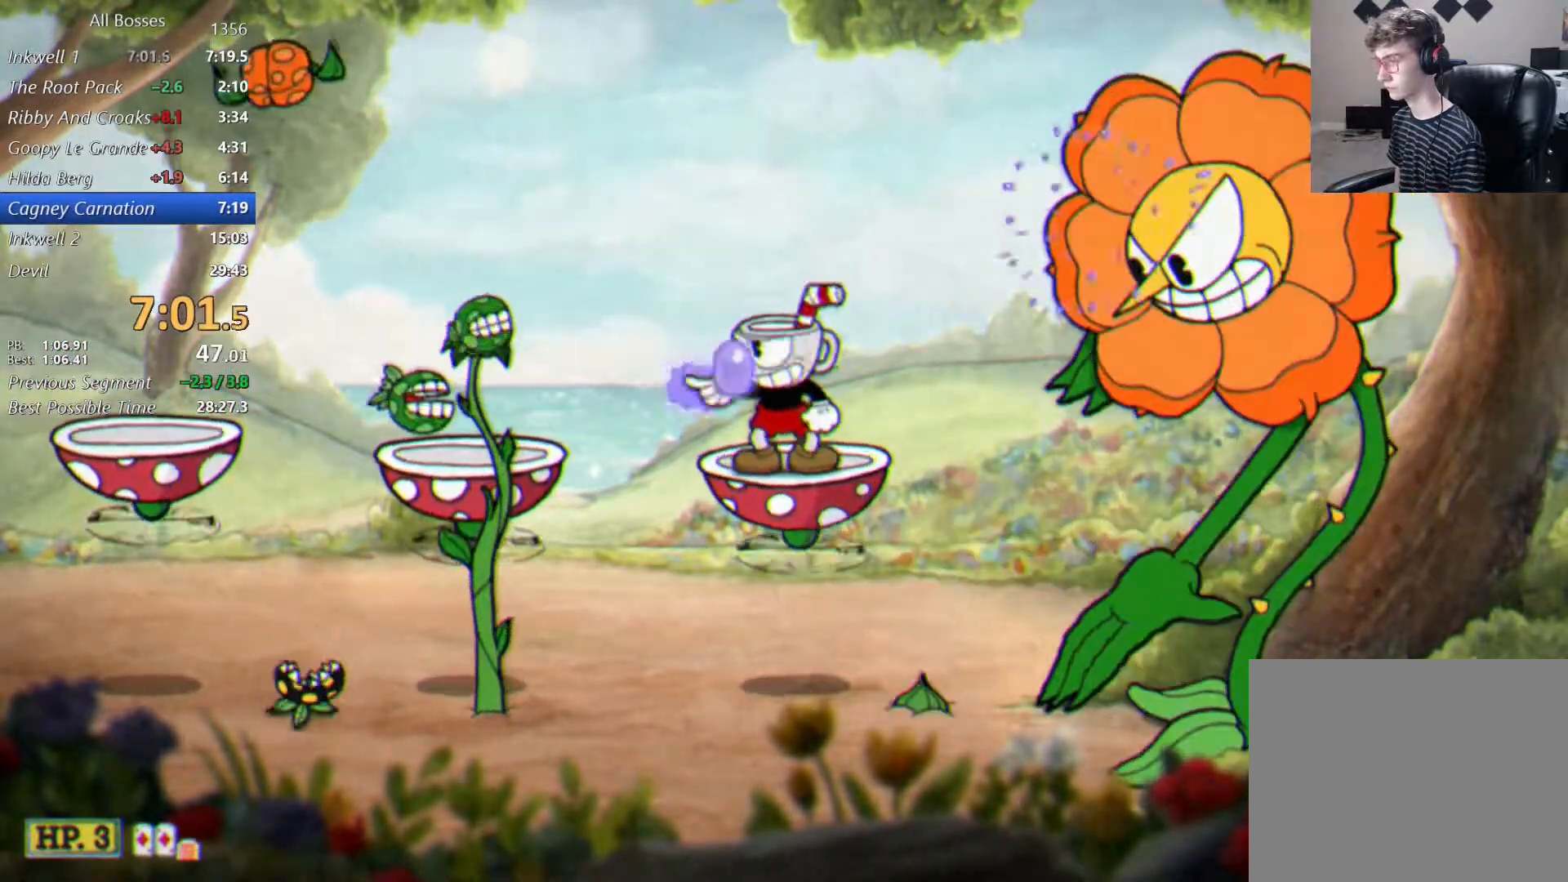
{"buttons": ["L2", "R1"], "left_stick": "left", "right_stick": "center", "events": []}
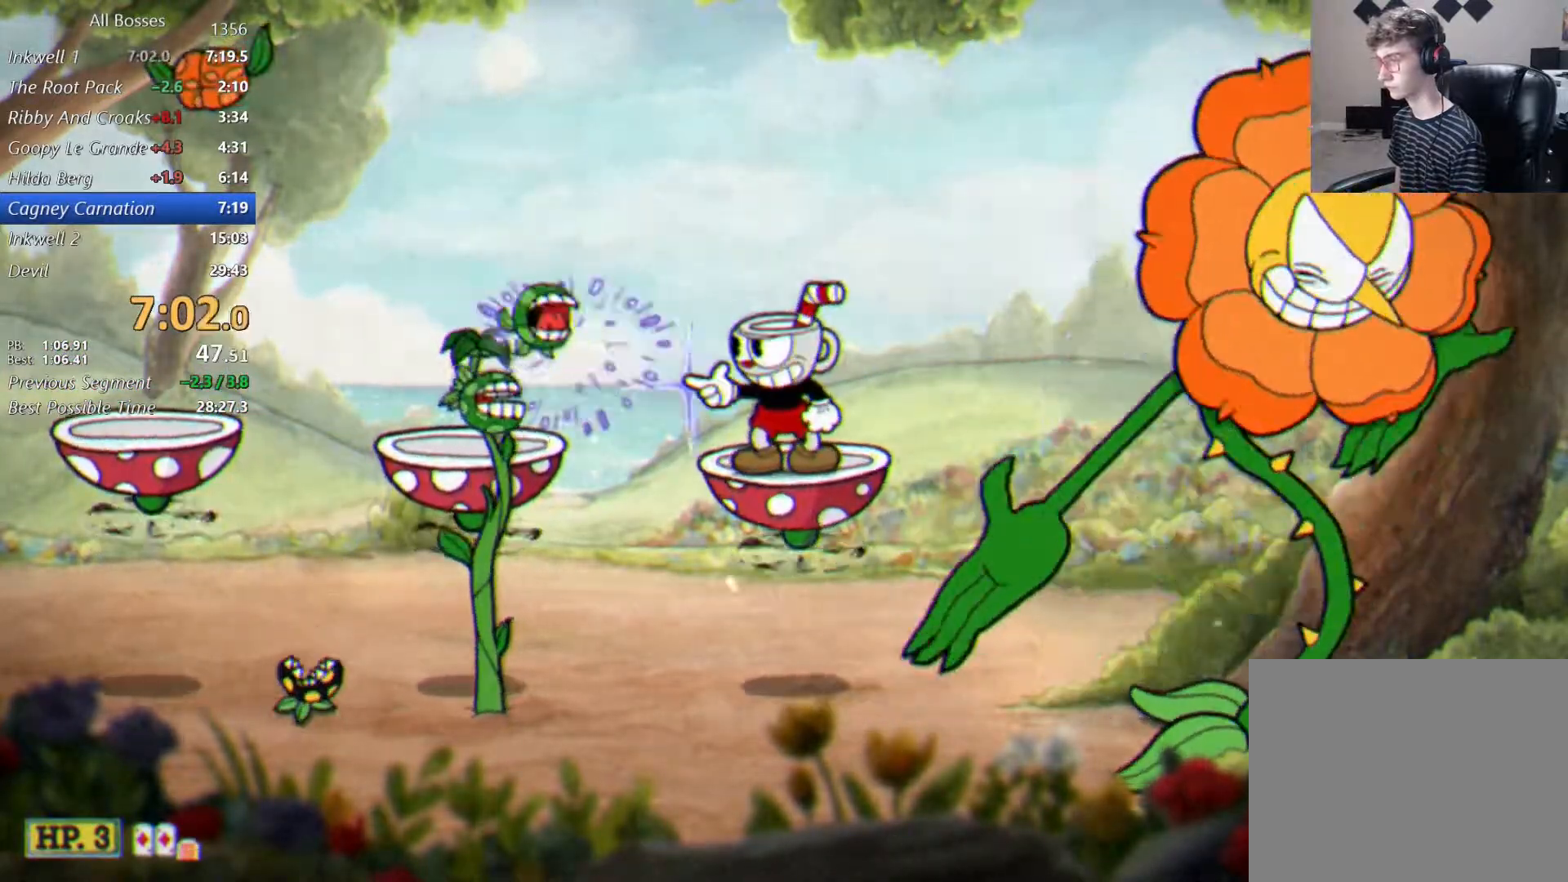
{"buttons": ["L2", "R1"], "left_stick": "up-right", "right_stick": "center", "events": [[233, "left_stick", "down-left"], [500, "left_stick", "up-right"]]}
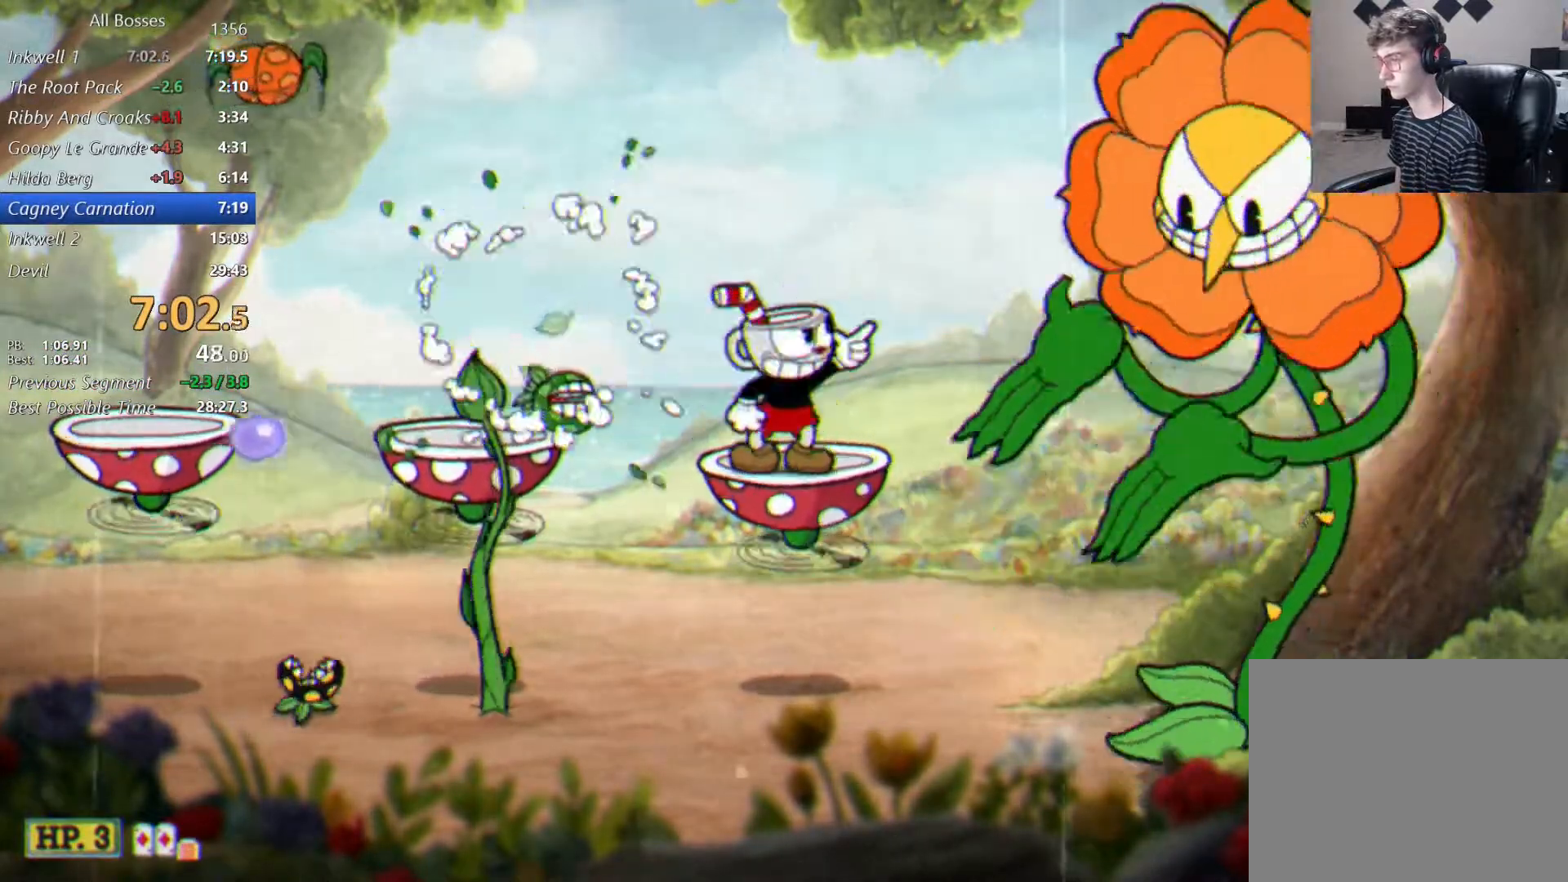
{"buttons": ["L2", "R1"], "left_stick": "down-left", "right_stick": "center", "events": [[433, "left_stick", "down-left"]]}
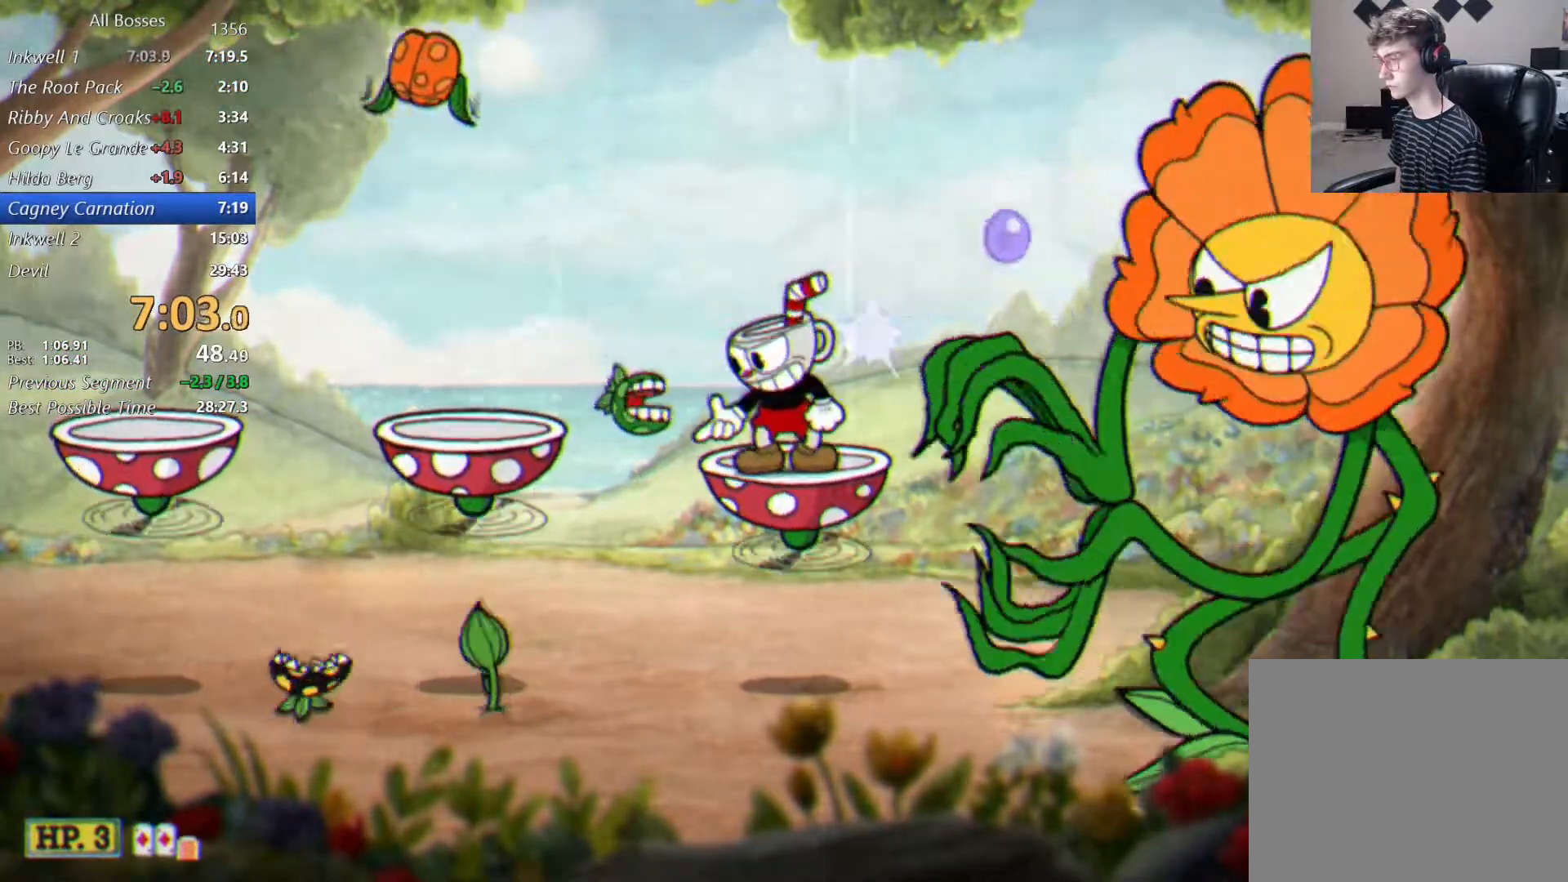
{"buttons": ["L2", "R1"], "left_stick": "up-right", "right_stick": "center", "events": [[400, "left_stick", "up"], [500, "left_stick", "up-right"]]}
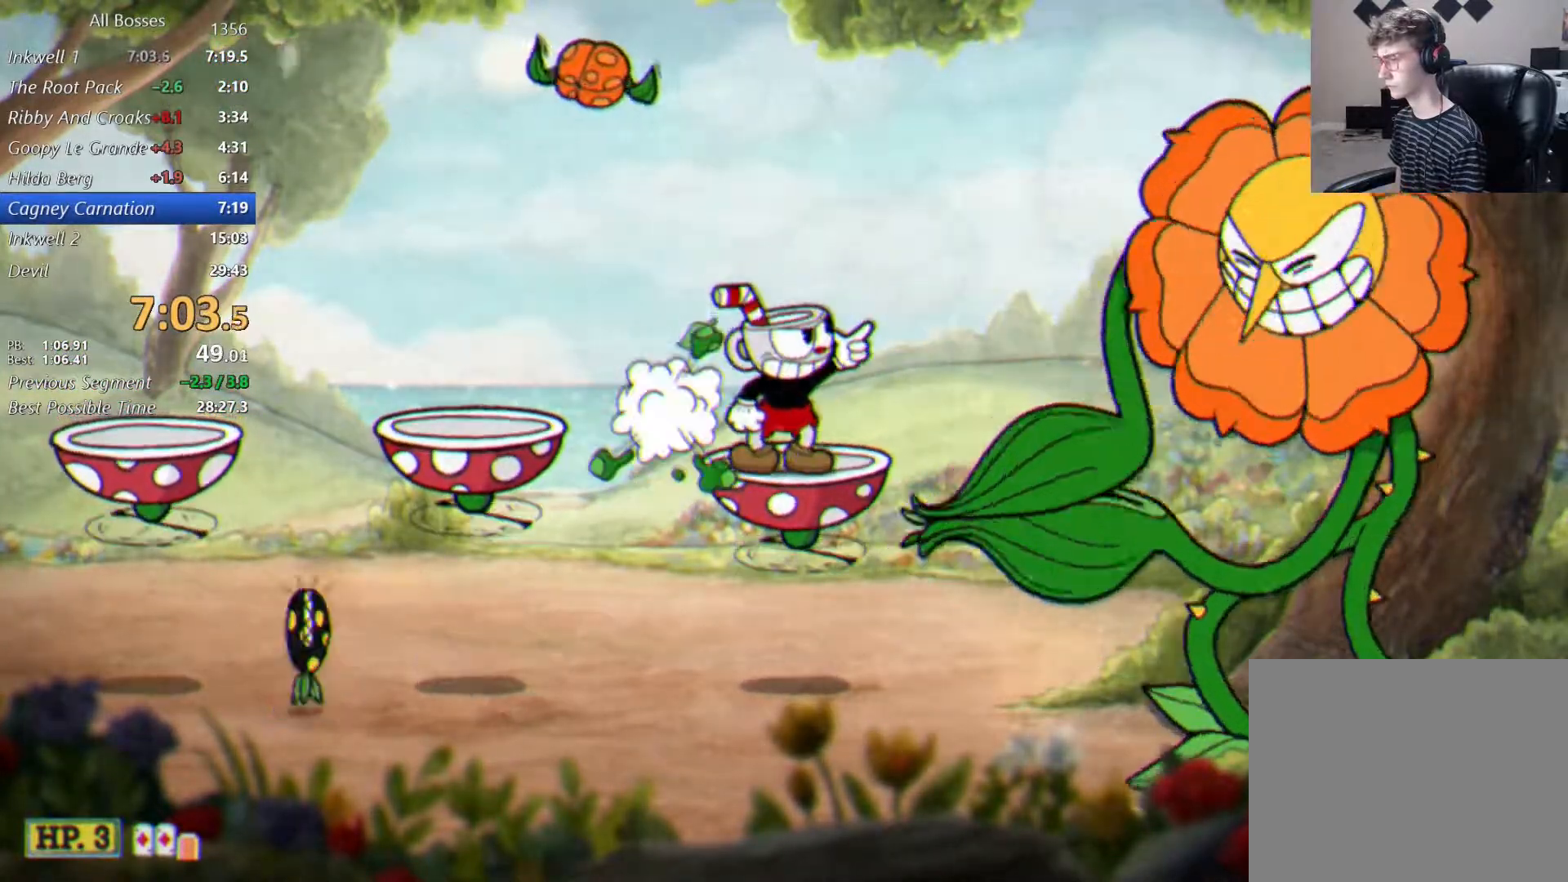
{"buttons": ["L2", "R1"], "left_stick": "up-right", "right_stick": "center", "events": []}
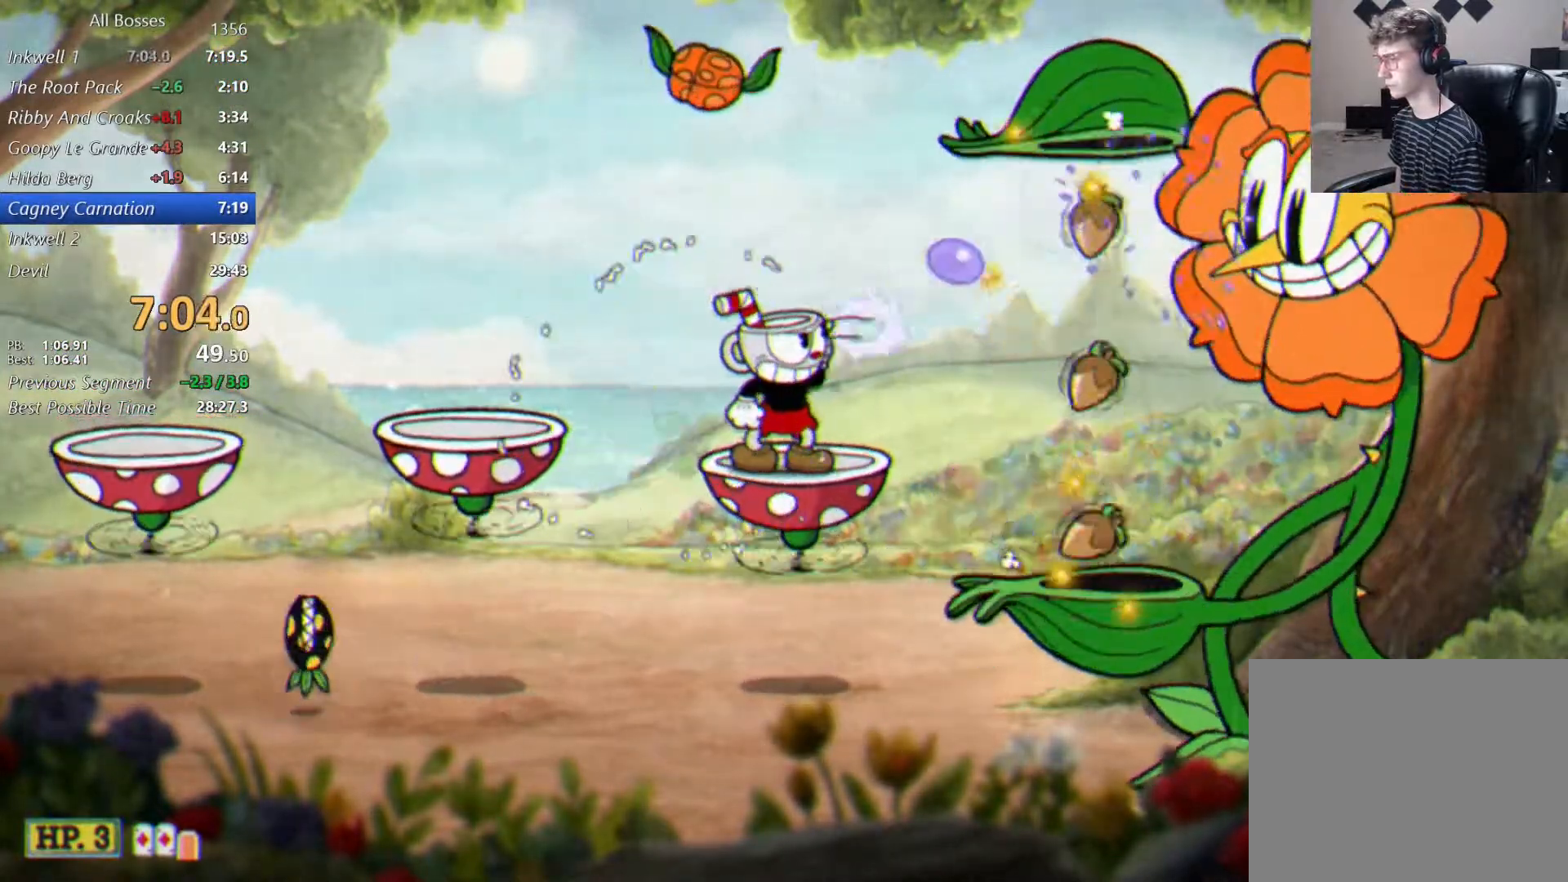
{"buttons": ["B", "L2"], "left_stick": "center", "right_stick": "center", "events": [[167, "A", "down"], [233, "R1", "up"], [267, "A", "up"], [267, "B", "down"], [300, "B", "up"], [367, "L1", "down"], [367, "left_stick", "center"], [467, "B", "down"], [467, "L1", "up"]]}
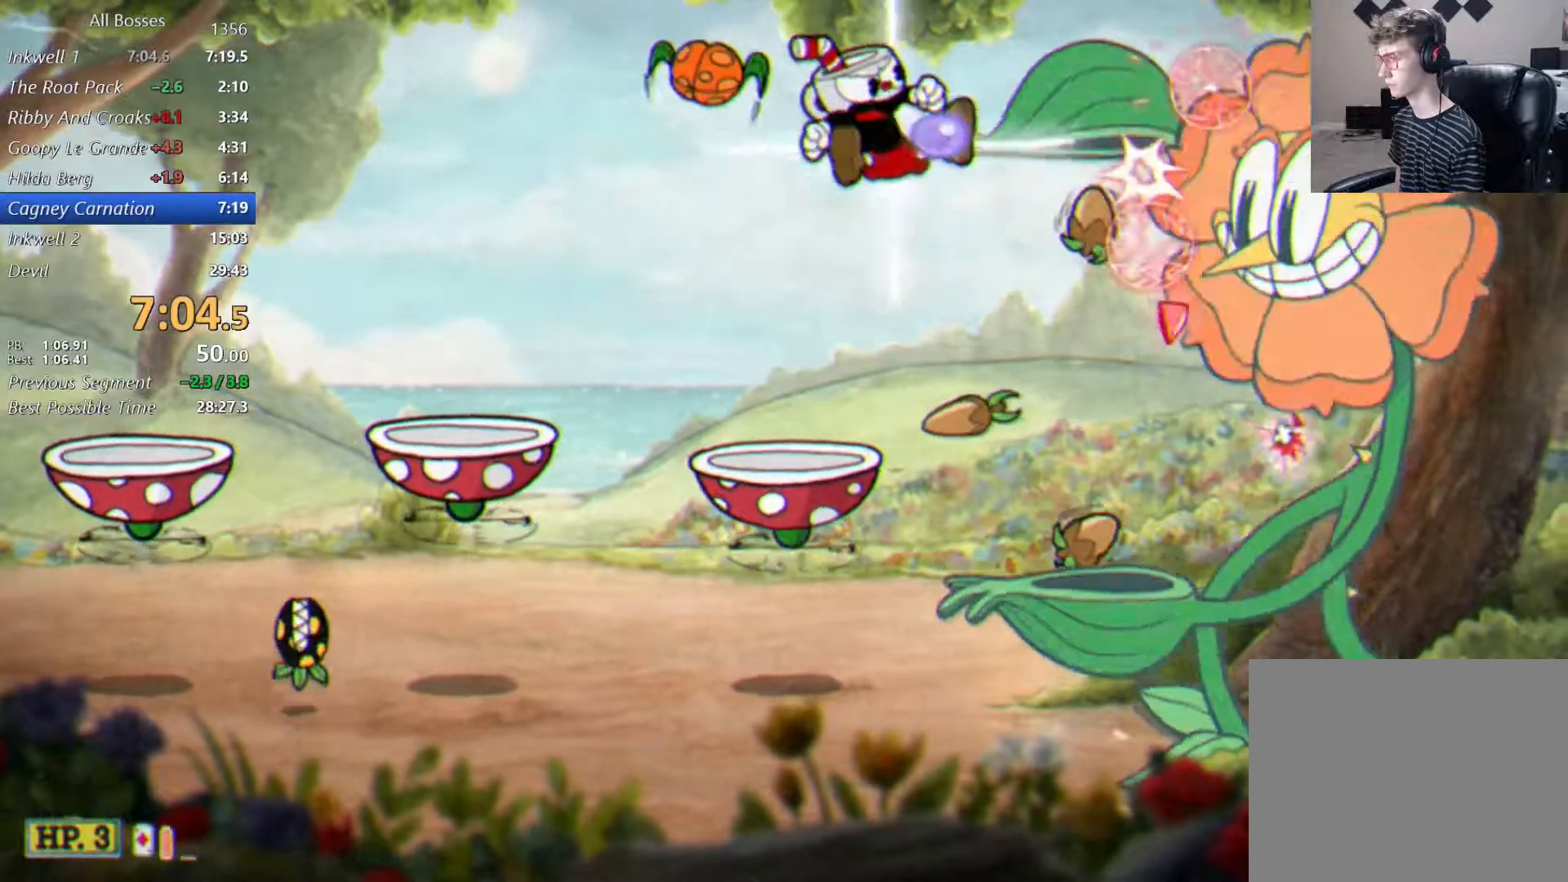
{"buttons": ["L2"], "left_stick": "center", "right_stick": "center", "events": [[100, "B", "up"]]}
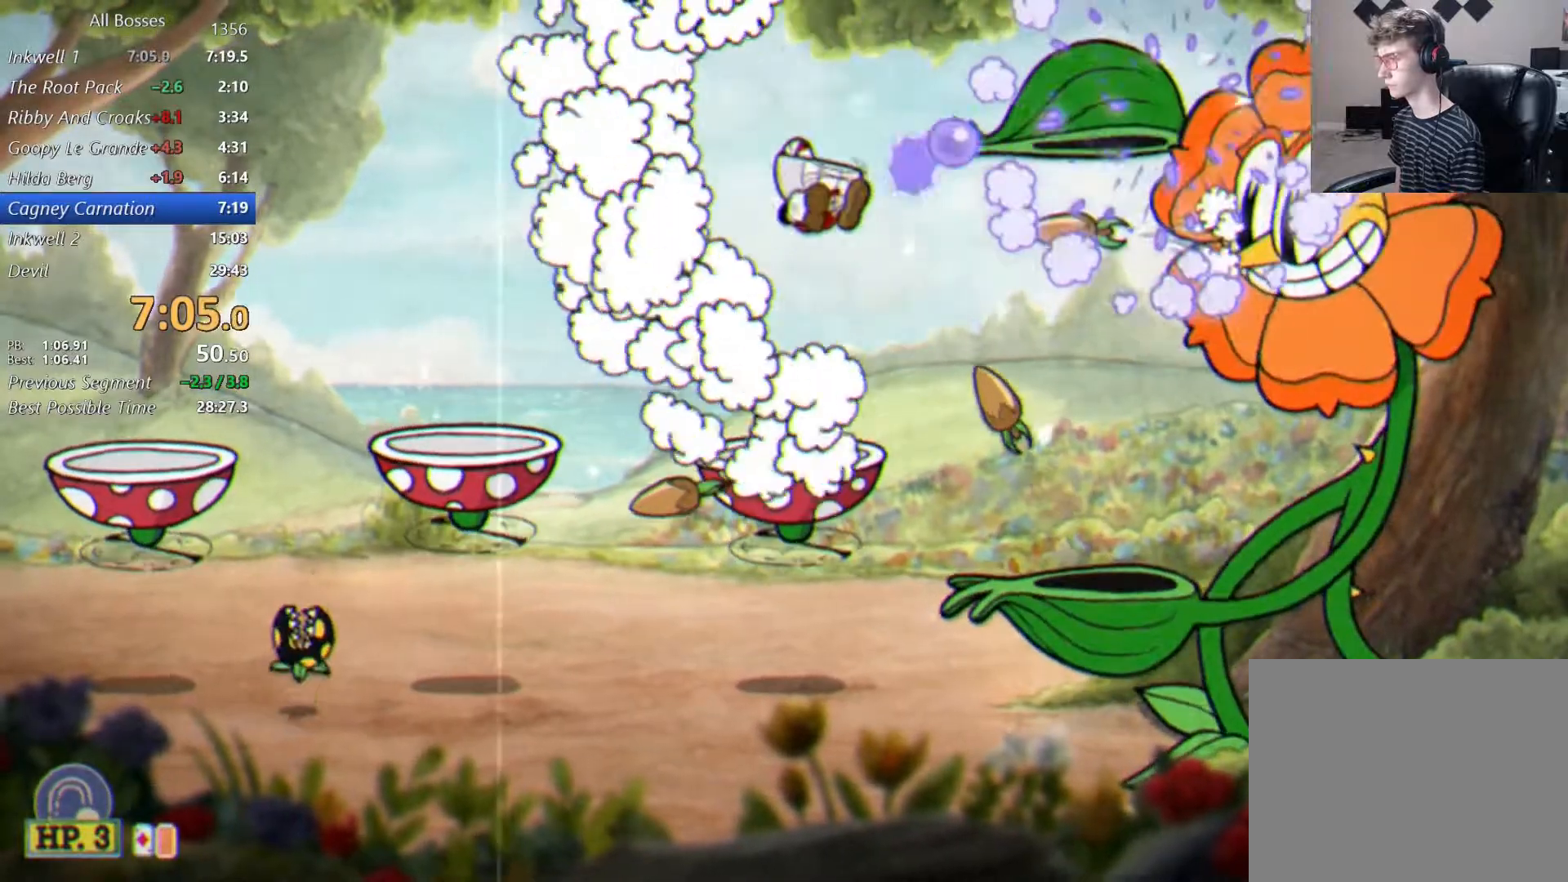
{"buttons": ["L2", "R1"], "left_stick": "up-right", "right_stick": "center", "events": [[133, "R1", "down"], [167, "left_stick", "up-right"]]}
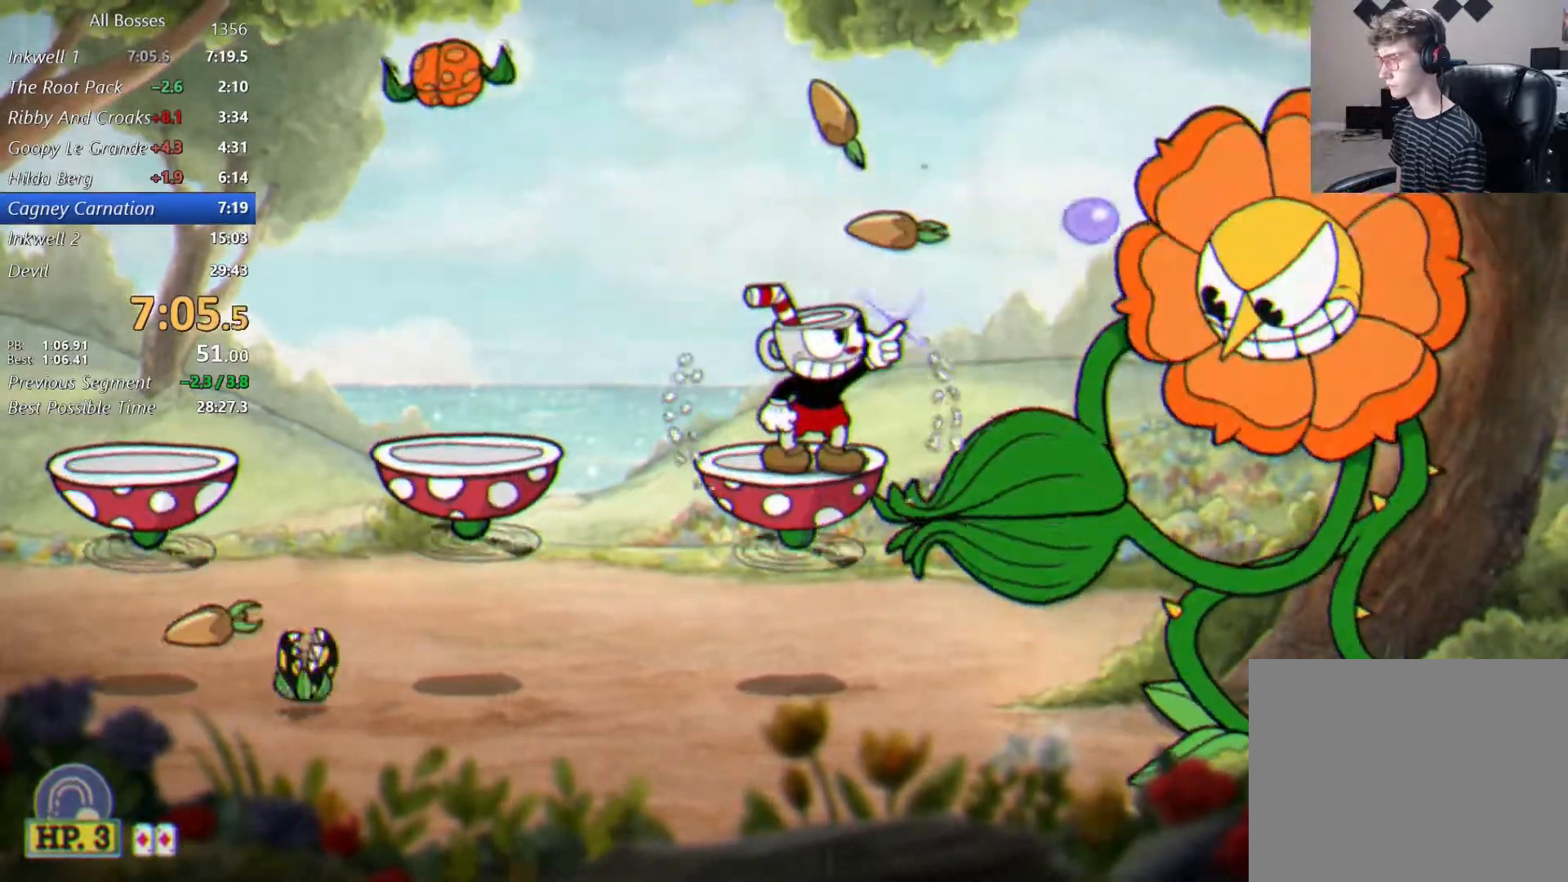
{"buttons": ["L2", "R1"], "left_stick": "up-right", "right_stick": "center", "events": []}
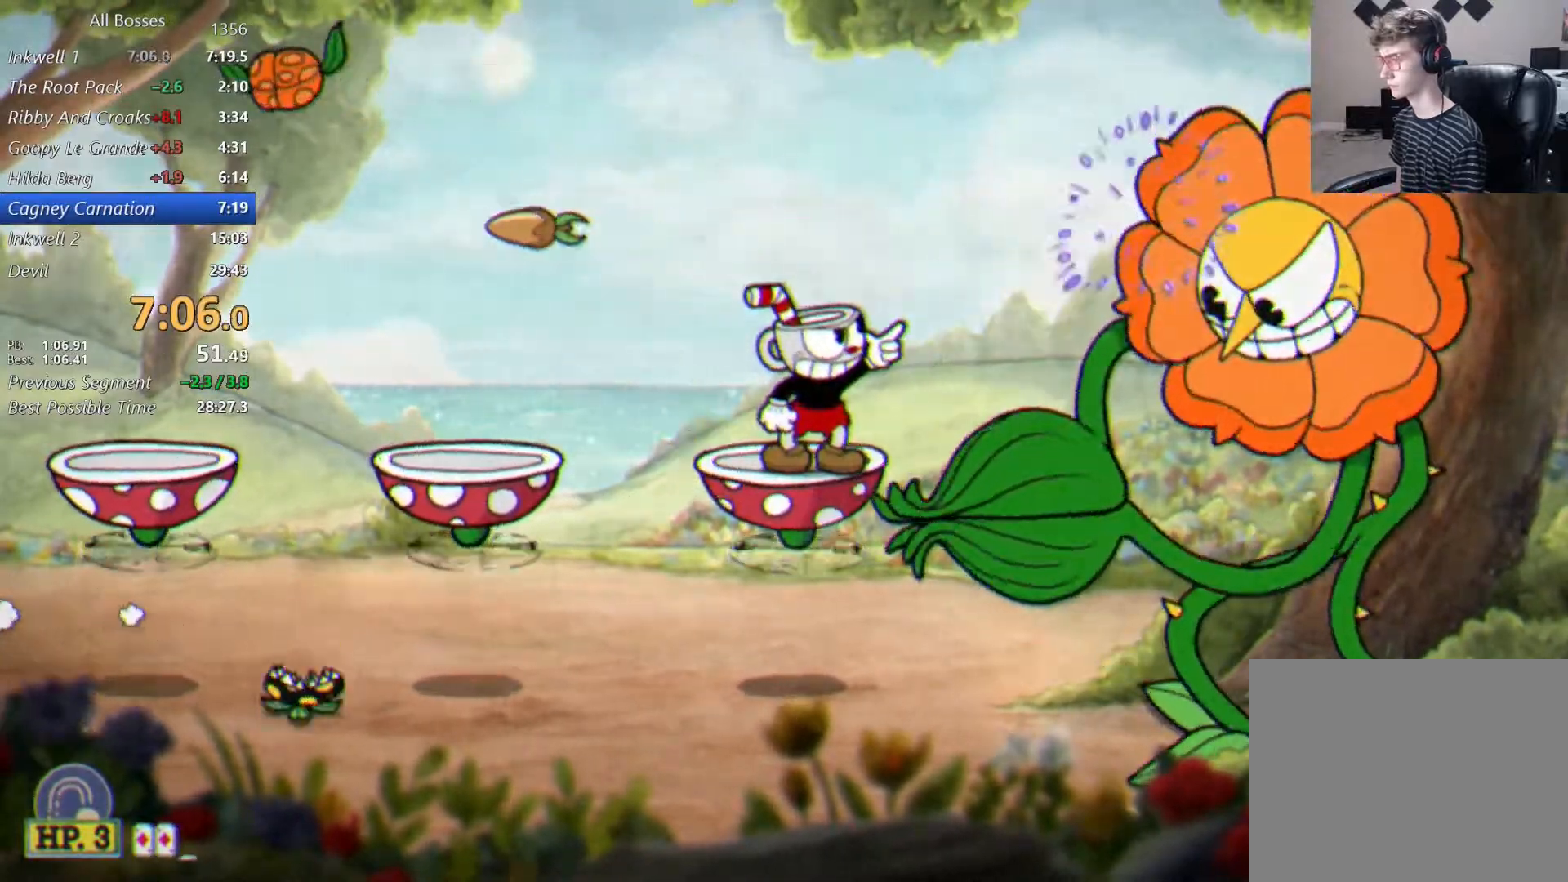
{"buttons": ["L2", "R1"], "left_stick": "up-right", "right_stick": "center", "events": []}
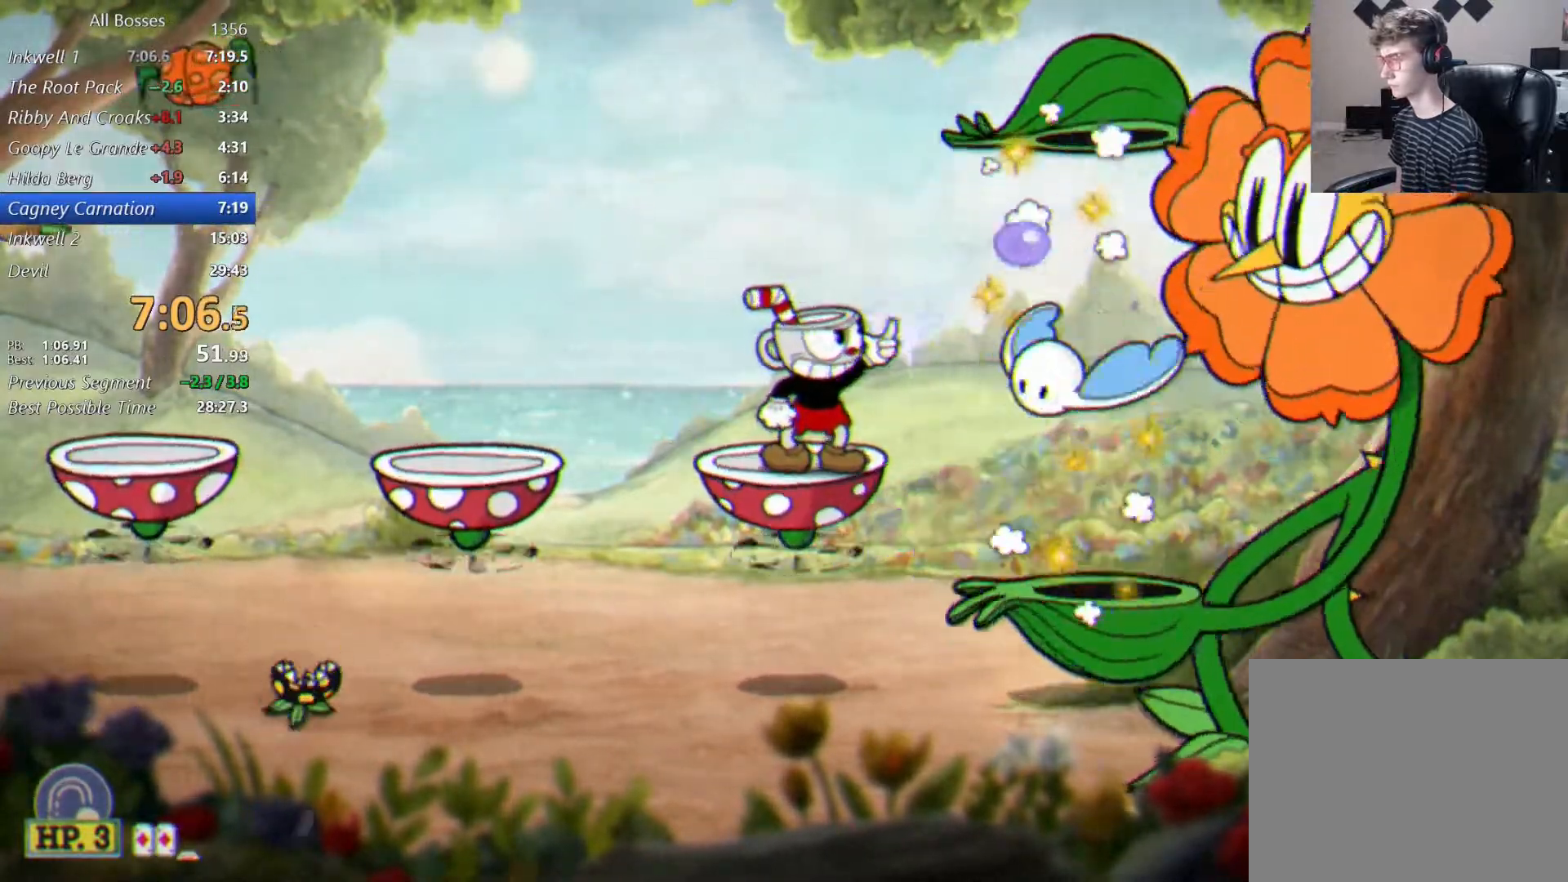
{"buttons": ["L2"], "left_stick": "center", "right_stick": "center", "events": [[200, "A", "down"], [200, "left_stick", "center"], [233, "R1", "up"], [267, "A", "up"], [300, "left_stick", "right"], [367, "left_stick", "center"]]}
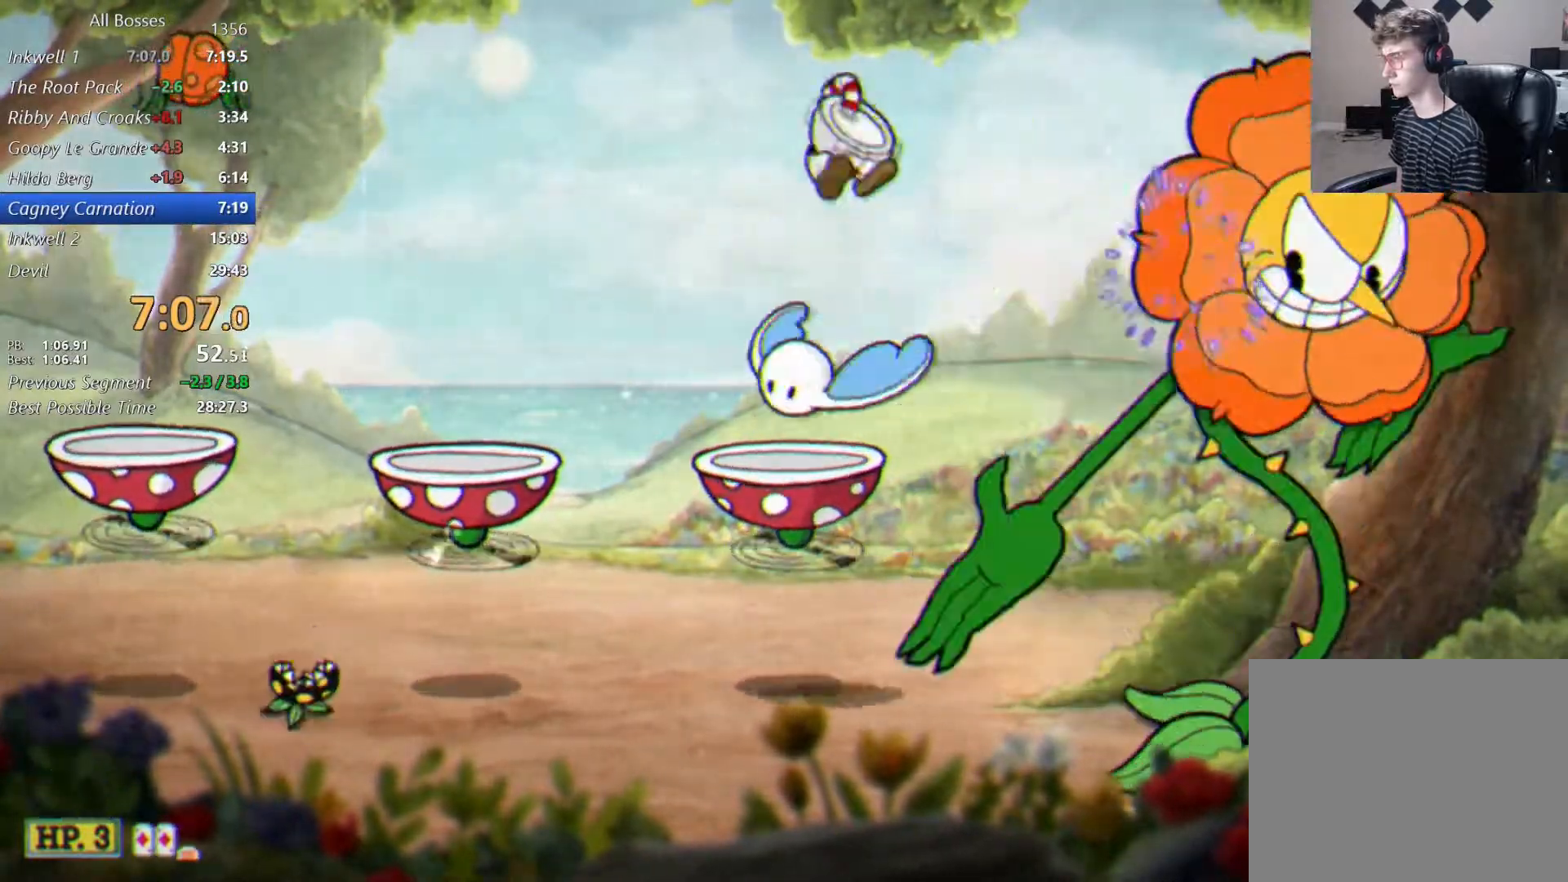
{"buttons": ["B", "L2"], "left_stick": "center", "right_stick": "center", "events": [[233, "A", "down"], [233, "left_stick", "right"], [333, "A", "up"], [333, "B", "down"], [367, "B", "up"], [367, "L1", "down"], [433, "left_stick", "center"], [500, "B", "down"], [500, "L1", "up"]]}